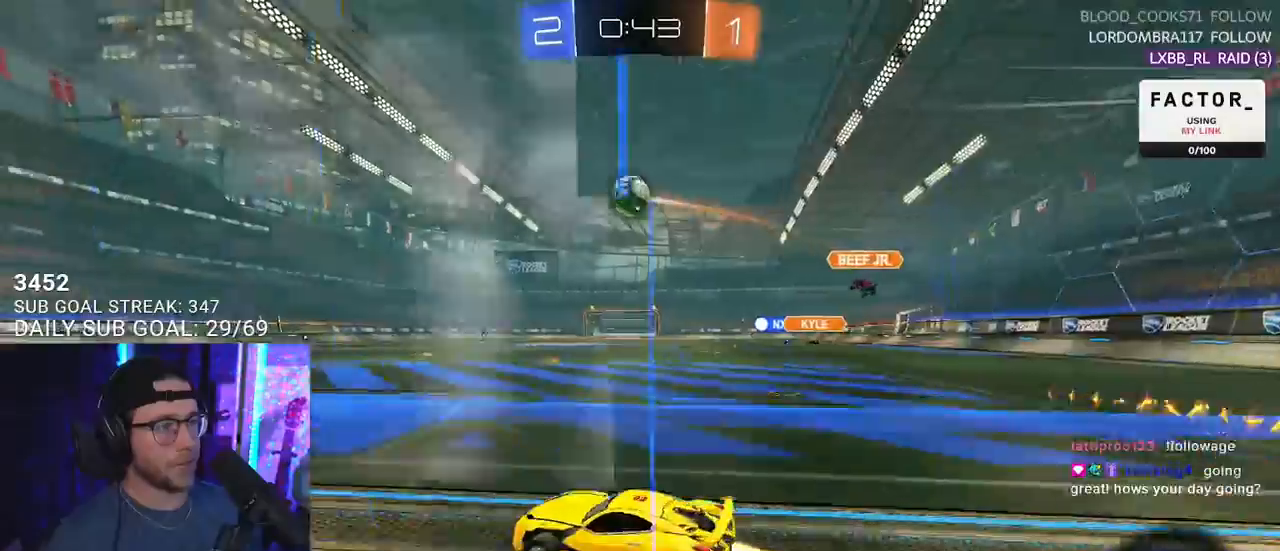
Gameplay with a controller (PlayStation layout); each line is a JSON object with the inputs held at the frame after it. "events" lists button and stick changes between this image and that frame as [ms after this image, input, new state], when the widget could be followed in between. Not read: START.
{"buttons": ["R2"], "left_stick": "center", "right_stick": "center", "events": [[117, "left_stick", "down-left"], [250, "left_stick", "center"], [500, "R1", "up"]]}
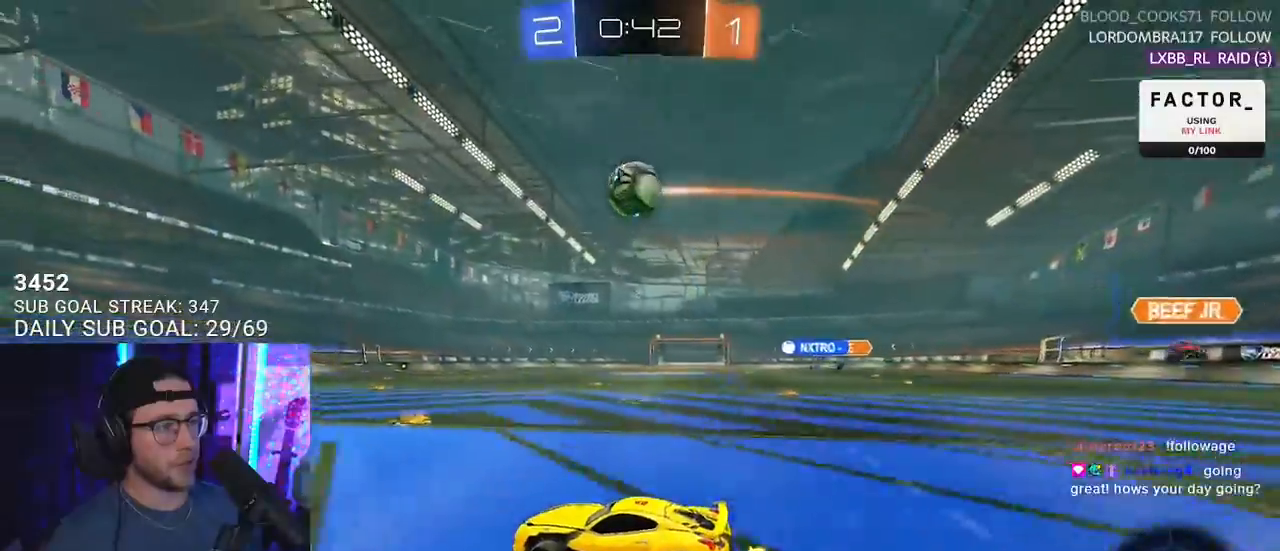
{"buttons": ["R2"], "left_stick": "center", "right_stick": "center", "events": [[117, "left_stick", "left"], [183, "left_stick", "center"], [333, "R1", "down"], [483, "R1", "up"]]}
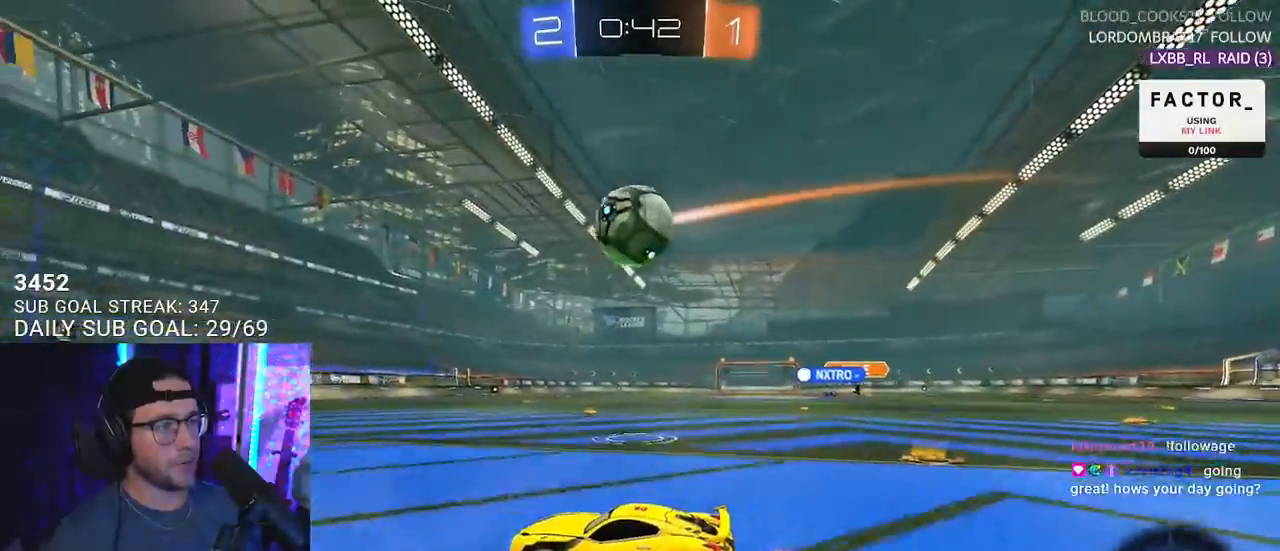
{"buttons": ["L2", "R2"], "left_stick": "down-right", "right_stick": "center", "events": [[83, "CROSS", "down"], [133, "left_stick", "up-right"], [150, "L2", "down"], [183, "CROSS", "up"], [200, "R1", "down"], [233, "CROSS", "down"], [300, "SQUARE", "down"], [300, "TRIANGLE", "down"], [317, "left_stick", "down-right"], [333, "CROSS", "up"], [367, "SQUARE", "up"], [450, "TRIANGLE", "up"], [467, "R1", "up"]]}
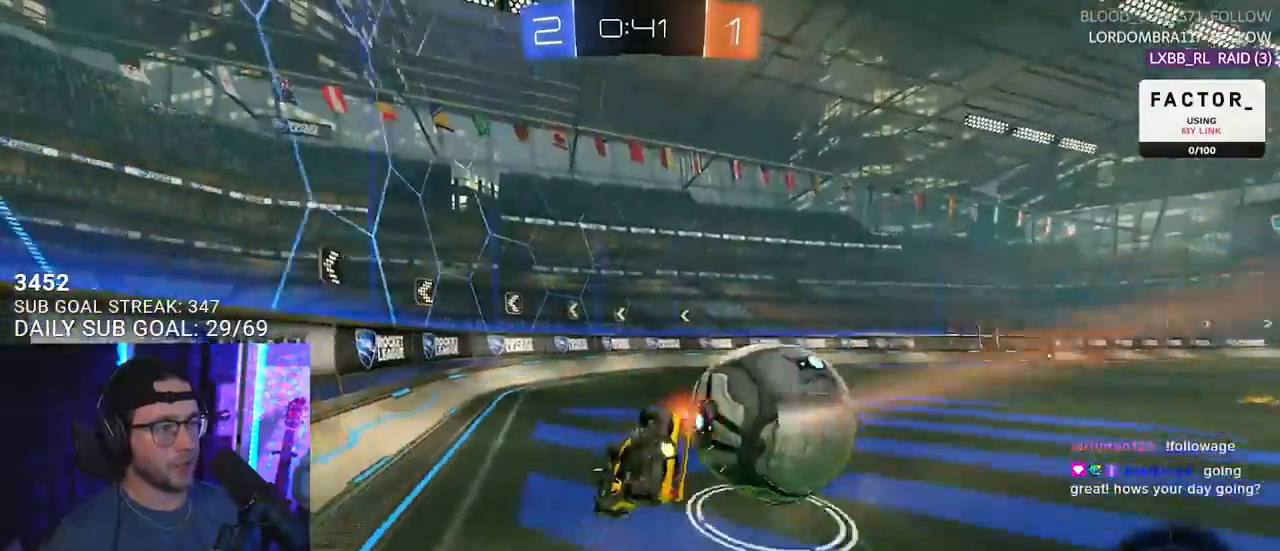
{"buttons": ["L2", "R2"], "left_stick": "right", "right_stick": "center", "events": [[50, "left_stick", "right"], [350, "TRIANGLE", "down"], [467, "TRIANGLE", "up"]]}
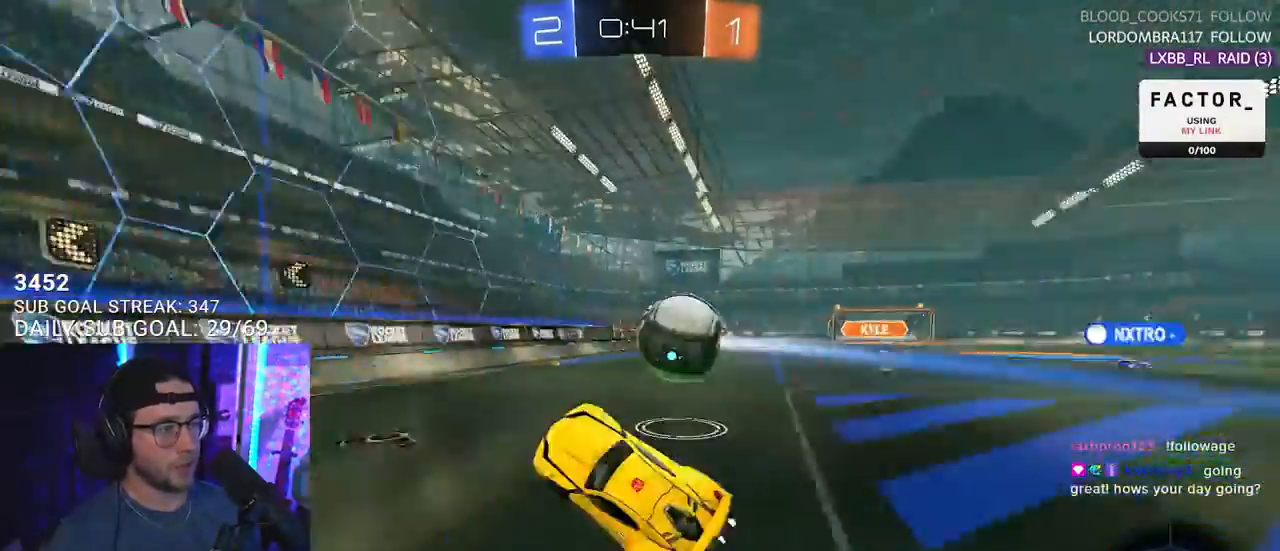
{"buttons": ["R2"], "left_stick": "right", "right_stick": "center", "events": [[67, "L2", "up"], [100, "left_stick", "center"], [317, "left_stick", "right"]]}
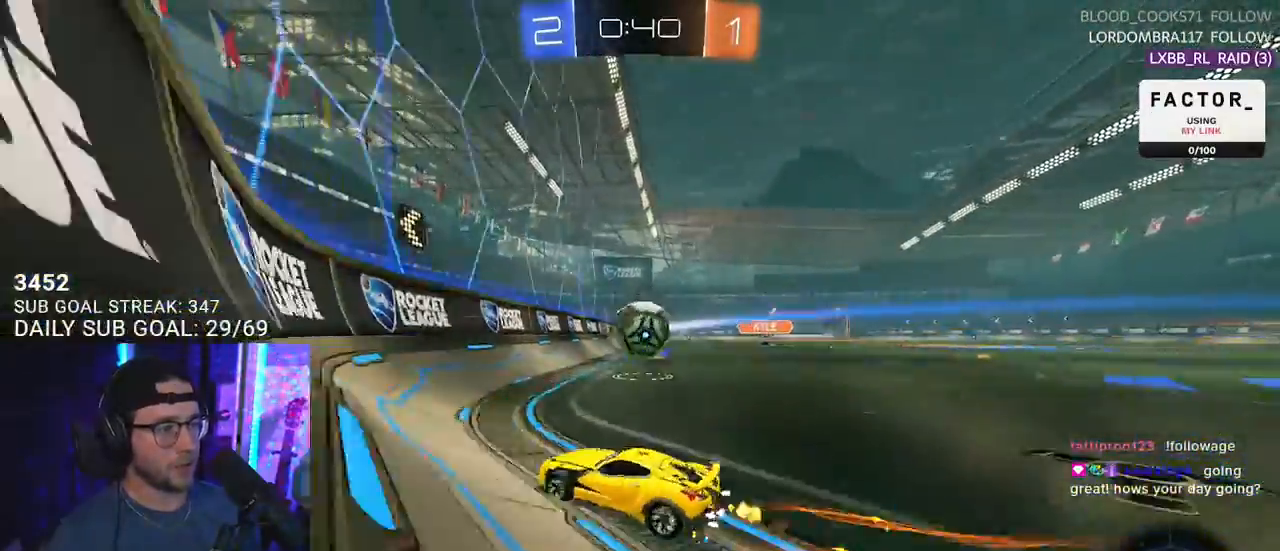
{"buttons": ["R2"], "left_stick": "center", "right_stick": "center", "events": [[200, "left_stick", "center"], [350, "left_stick", "down-left"], [467, "left_stick", "center"]]}
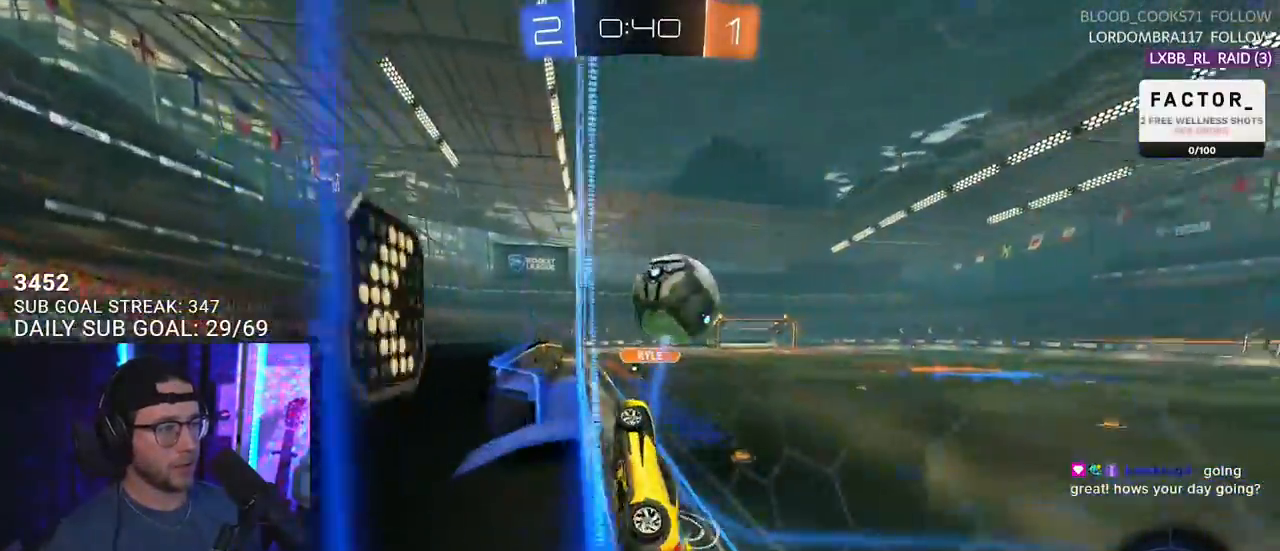
{"buttons": ["L2"], "left_stick": "right", "right_stick": "center", "events": [[217, "L2", "down"], [217, "R2", "up"], [250, "left_stick", "right"]]}
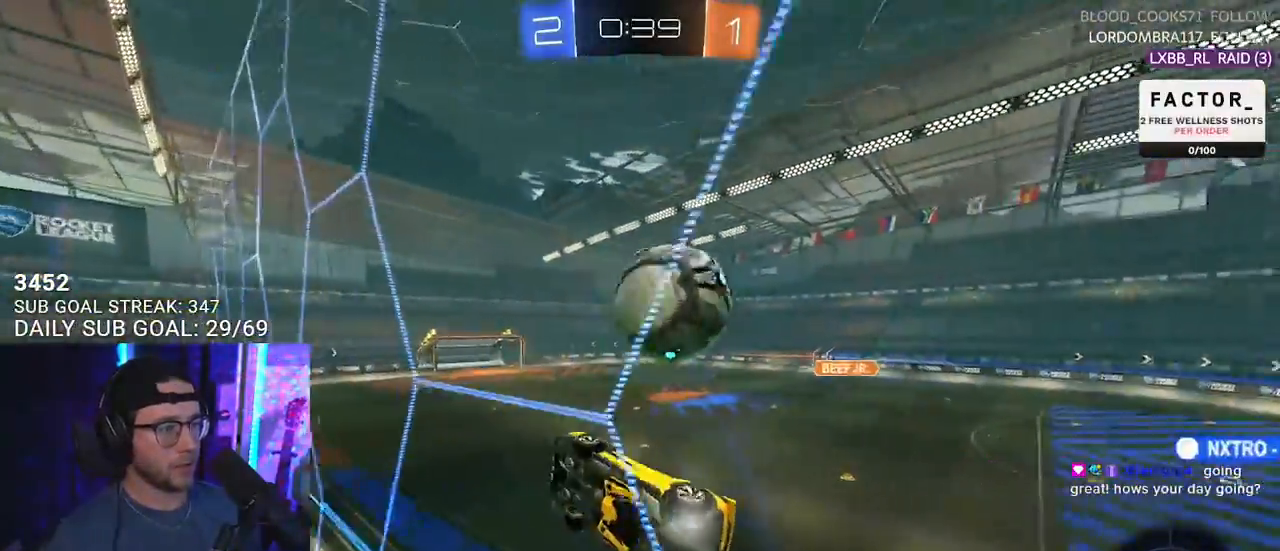
{"buttons": ["R2"], "left_stick": "center", "right_stick": "center", "events": [[83, "R2", "down"], [100, "CROSS", "down"], [183, "L2", "up"], [183, "L3", "down"], [183, "left_stick", "down"], [250, "CROSS", "up"], [267, "CROSS", "down"], [283, "CROSS", "up"], [317, "left_stick", "left"], [367, "left_stick", "up"], [417, "L3", "up"], [467, "left_stick", "center"]]}
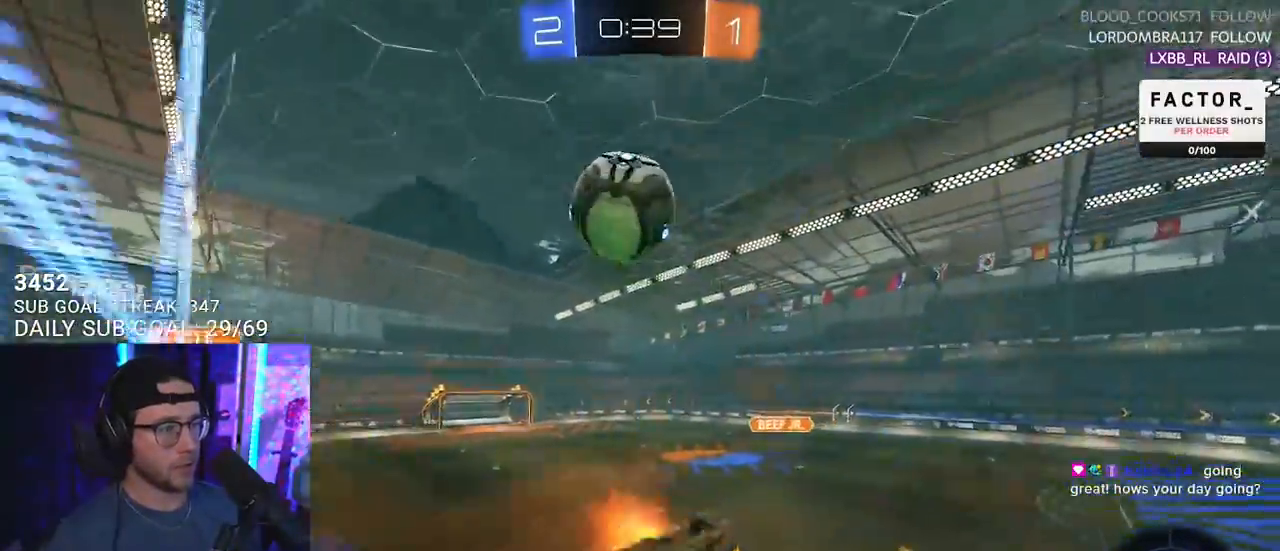
{"buttons": ["R2", "L3"], "left_stick": "down-right", "right_stick": "center", "events": [[33, "CROSS", "down"], [100, "left_stick", "up-right"], [117, "CROSS", "up"], [117, "L3", "down"], [483, "left_stick", "down-right"]]}
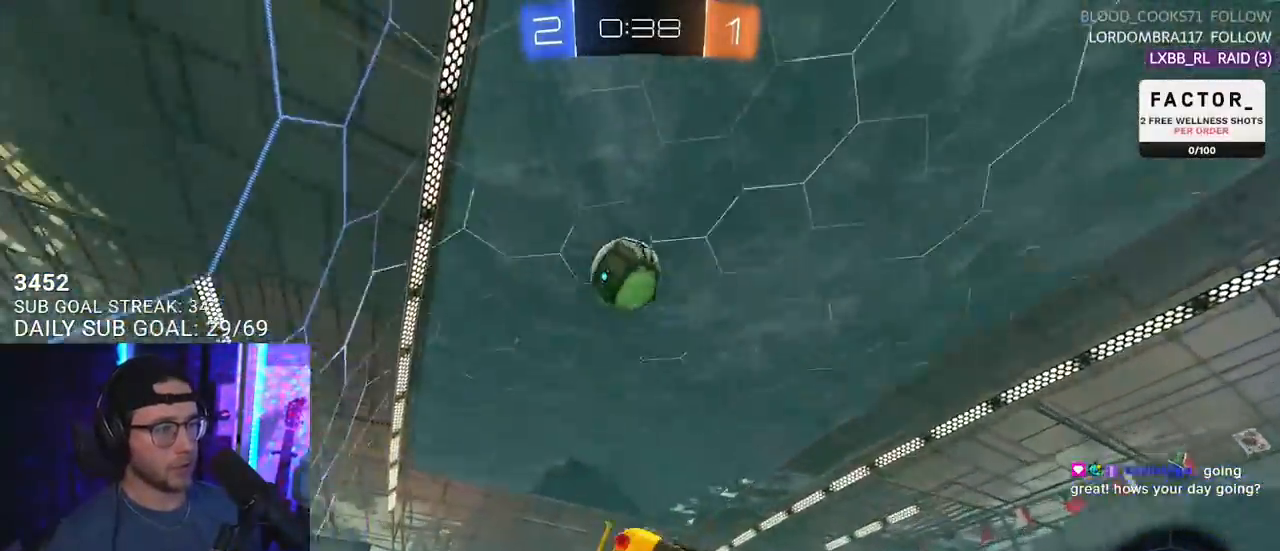
{"buttons": ["R2"], "left_stick": "down-left", "right_stick": "center", "events": [[17, "left_stick", "down"], [83, "L3", "up"], [133, "left_stick", "down-left"], [300, "left_stick", "center"], [433, "left_stick", "down-left"]]}
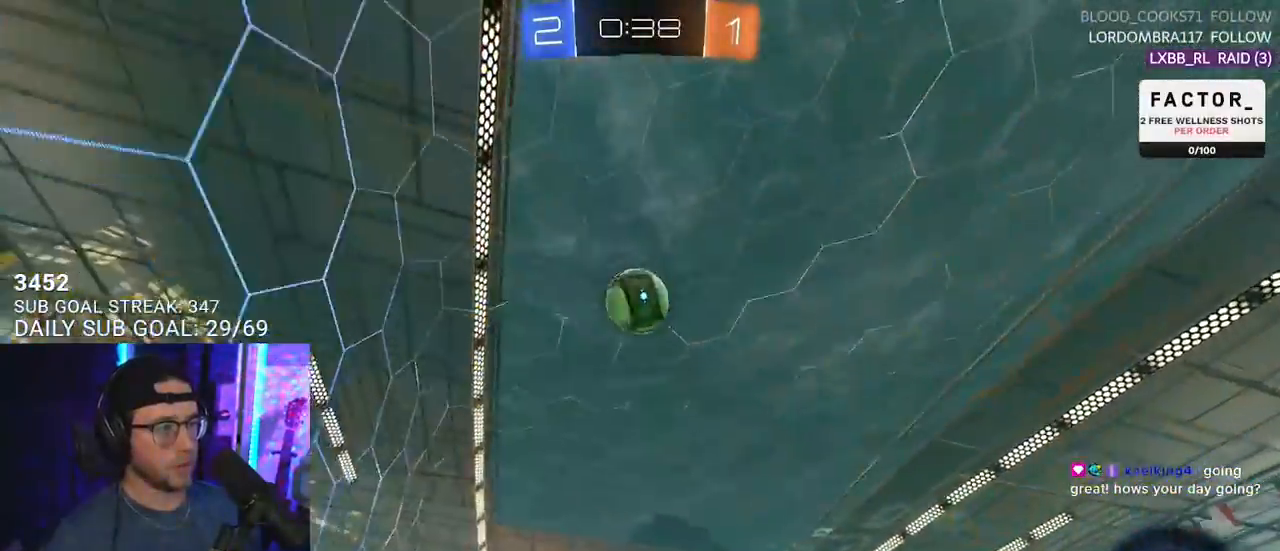
{"buttons": ["CROSS", "R1", "R2"], "left_stick": "down-left", "right_stick": "center", "events": [[33, "R1", "down"], [50, "left_stick", "center"], [150, "left_stick", "down-right"], [200, "CROSS", "down"], [200, "left_stick", "down"], [450, "left_stick", "down-left"]]}
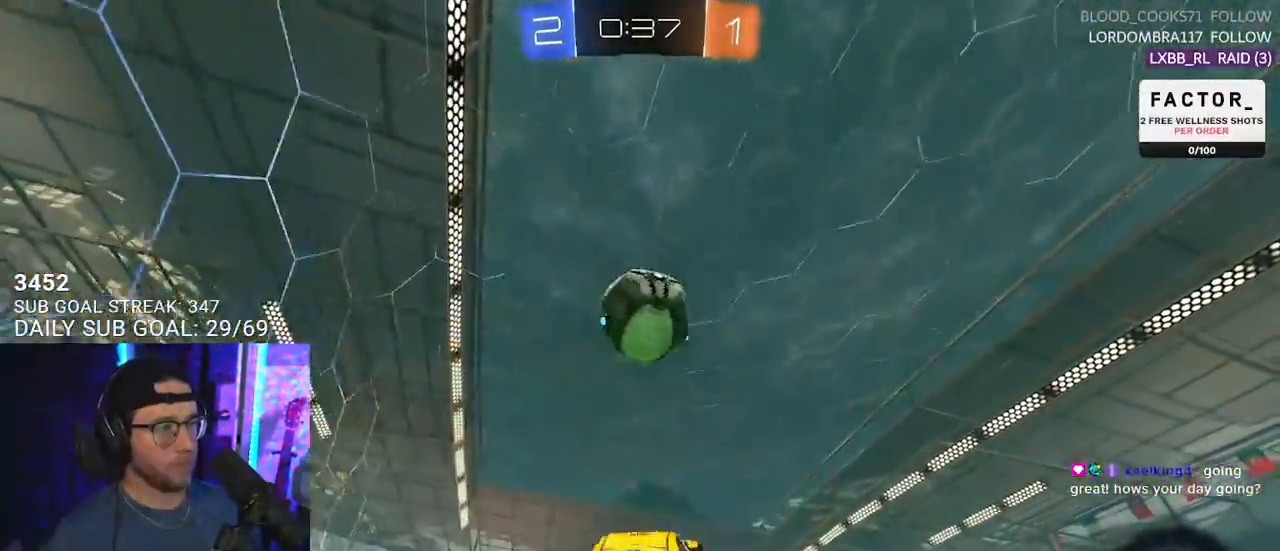
{"buttons": ["R1", "R2", "L3"], "left_stick": "down", "right_stick": "center", "events": [[133, "left_stick", "up-right"], [167, "CROSS", "up"], [283, "CROSS", "down"], [333, "L3", "down"], [350, "SQUARE", "down"], [350, "TRIANGLE", "down"], [367, "CIRCLE", "down"], [383, "CROSS", "up"], [383, "left_stick", "down"], [400, "CIRCLE", "up"], [400, "SQUARE", "up"], [500, "TRIANGLE", "up"]]}
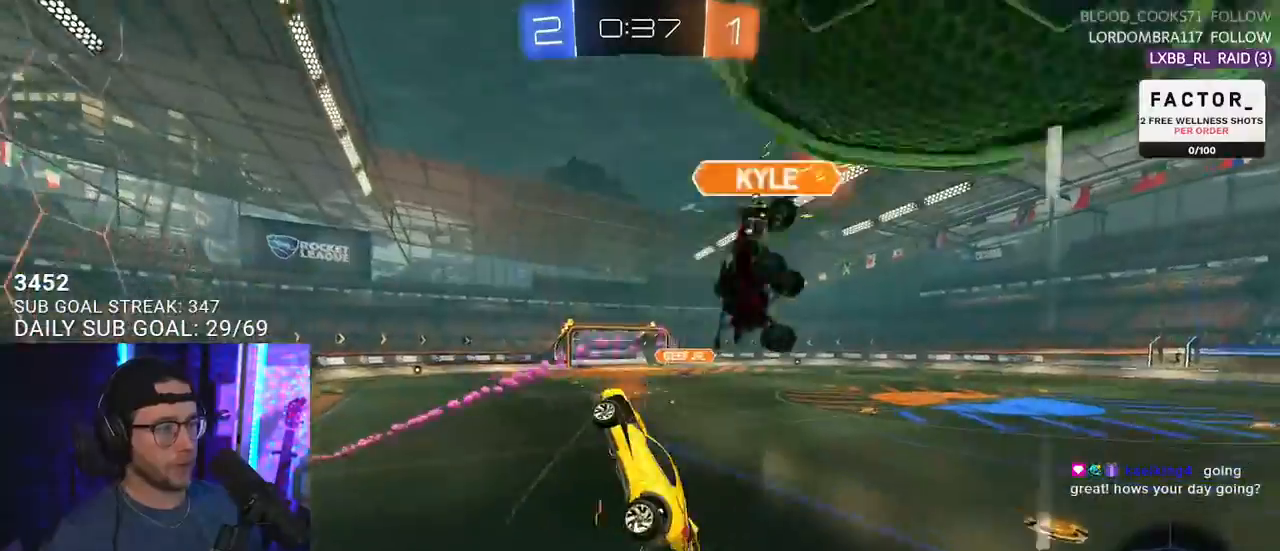
{"buttons": ["R2", "L3"], "left_stick": "up-left", "right_stick": "center", "events": [[50, "R1", "up"], [233, "left_stick", "down-left"], [267, "TRIANGLE", "down"], [383, "TRIANGLE", "up"], [450, "left_stick", "up-left"]]}
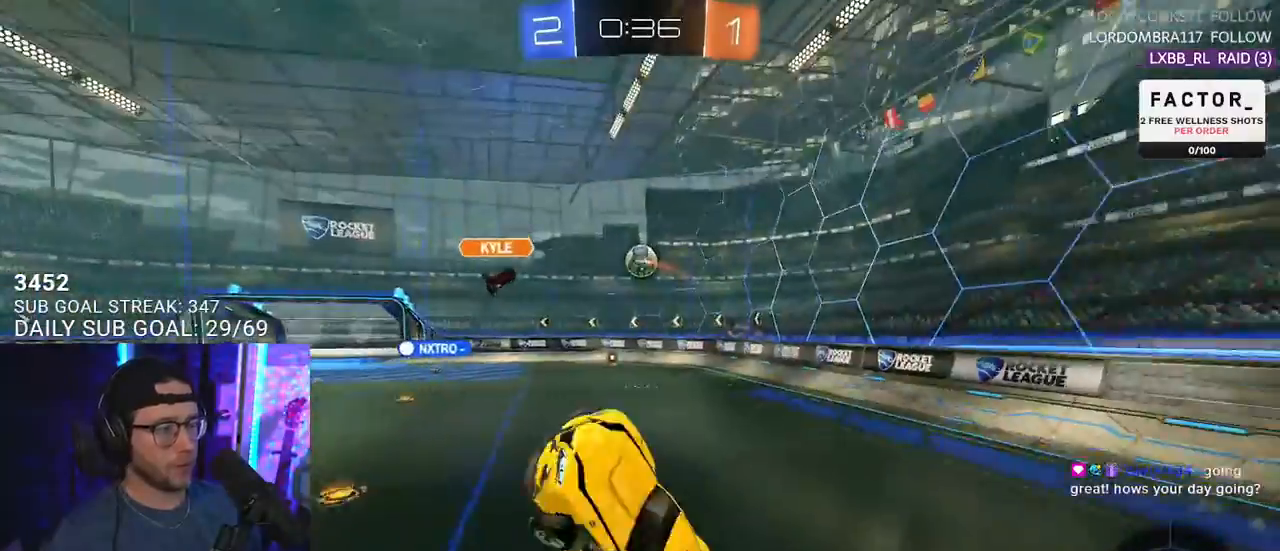
{"buttons": ["R2"], "left_stick": "right", "right_stick": "center", "events": [[167, "L3", "up"], [217, "left_stick", "center"], [333, "left_stick", "right"]]}
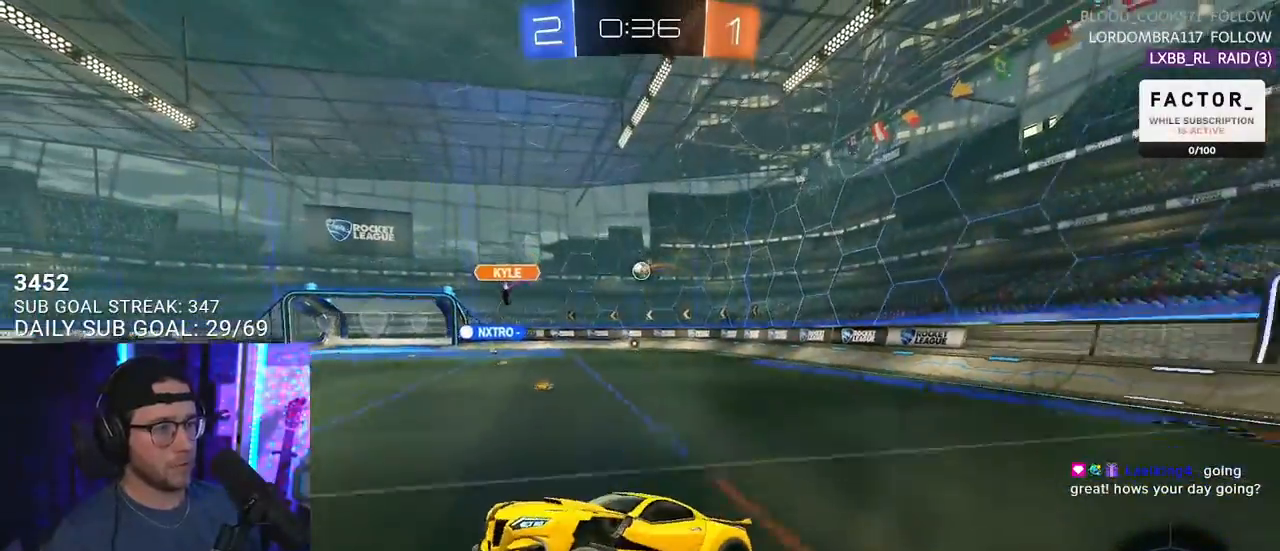
{"buttons": ["R2"], "left_stick": "right", "right_stick": "center", "events": [[150, "SQUARE", "down"], [267, "SQUARE", "up"]]}
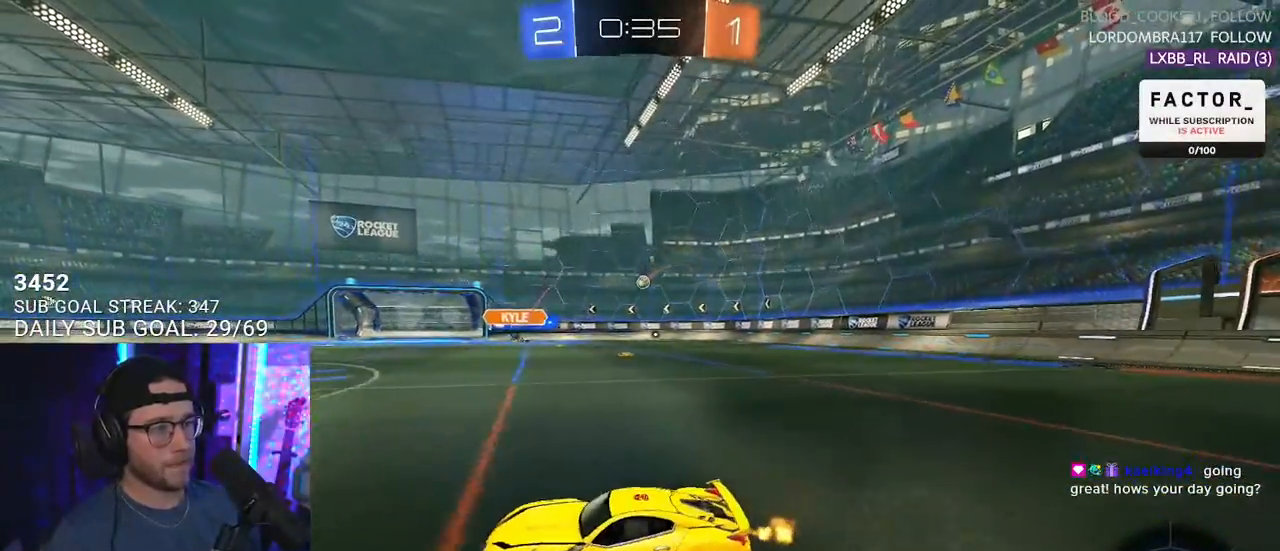
{"buttons": ["R2"], "left_stick": "right", "right_stick": "center", "events": [[400, "CROSS", "down"], [500, "CROSS", "up"]]}
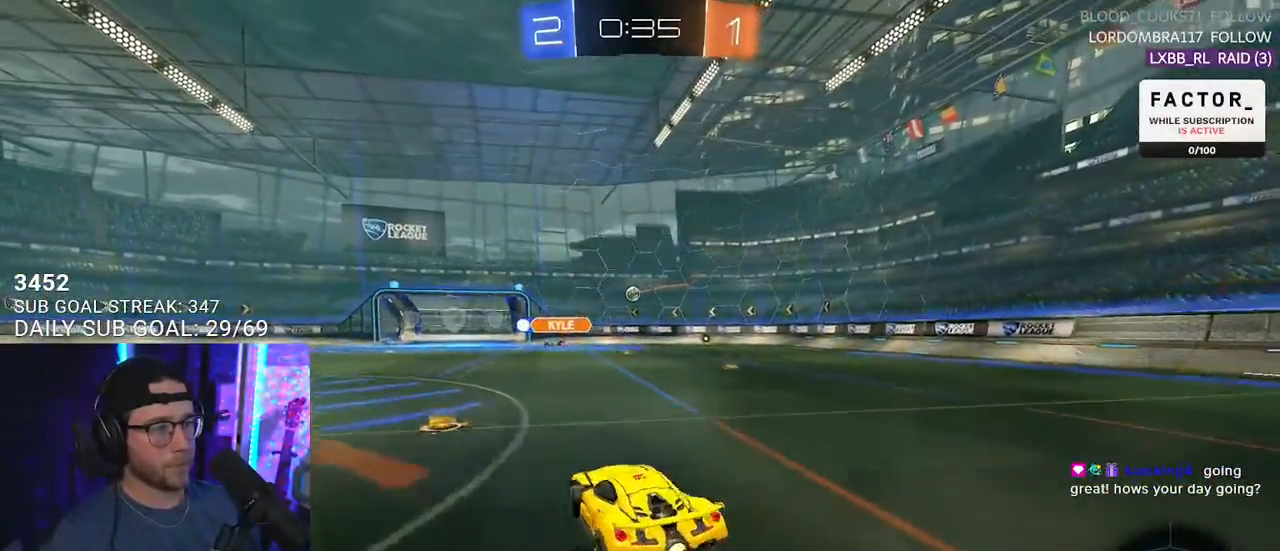
{"buttons": ["L2", "R2"], "left_stick": "down-left", "right_stick": "center", "events": [[50, "left_stick", "up"], [67, "L2", "down"], [83, "CROSS", "down"], [117, "SQUARE", "down"], [150, "CROSS", "up"], [167, "L2", "up"], [167, "left_stick", "down"], [283, "SQUARE", "up"], [300, "L2", "down"], [350, "left_stick", "down-left"]]}
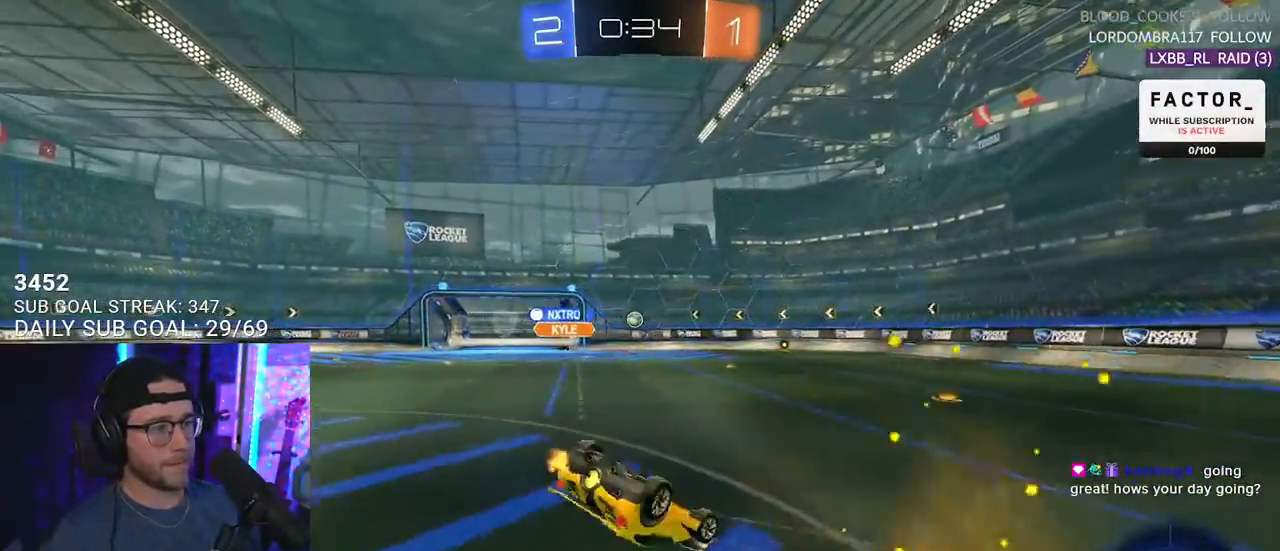
{"buttons": ["R2"], "left_stick": "down-left", "right_stick": "center", "events": [[500, "L2", "up"]]}
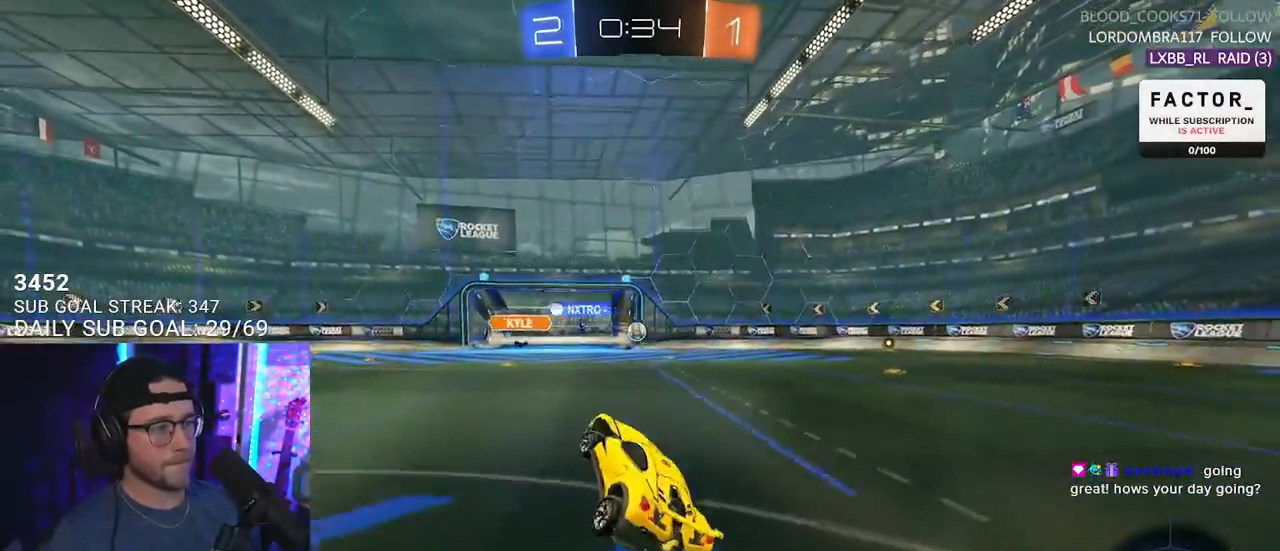
{"buttons": ["R2"], "left_stick": "center", "right_stick": "center", "events": [[167, "left_stick", "center"], [317, "left_stick", "right"], [467, "left_stick", "center"]]}
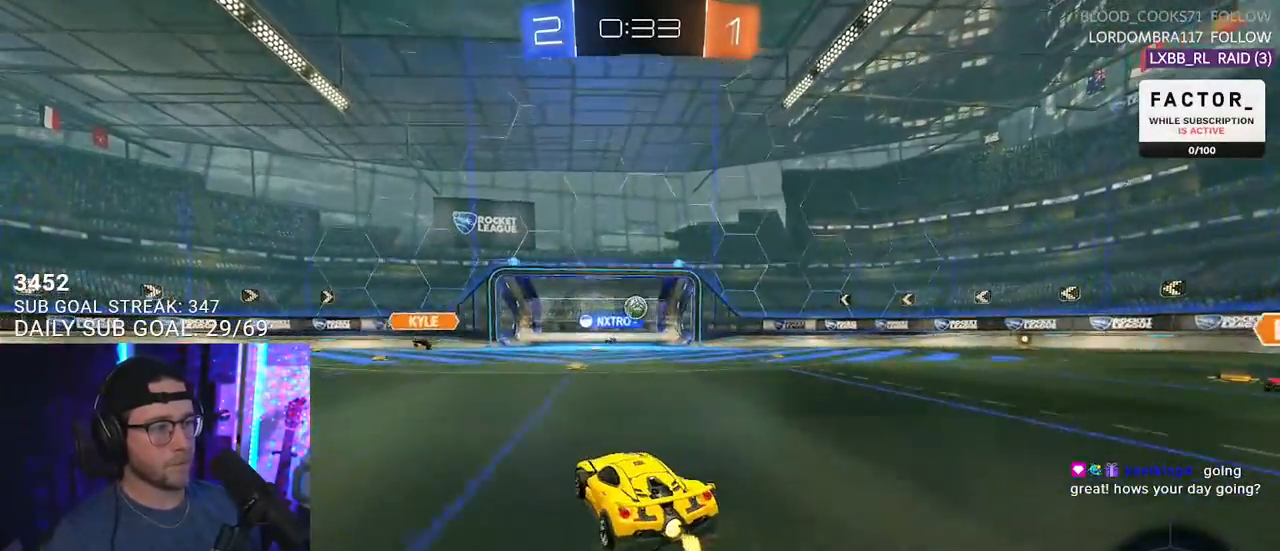
{"buttons": ["R2"], "left_stick": "center", "right_stick": "center", "events": [[150, "left_stick", "right"], [283, "left_stick", "center"]]}
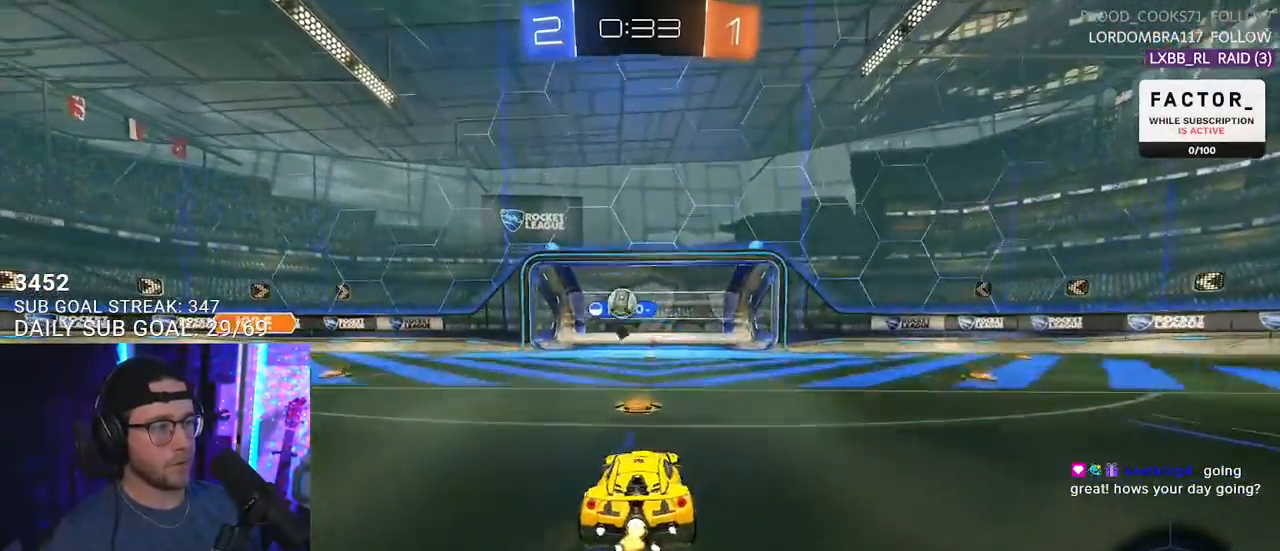
{"buttons": ["R2"], "left_stick": "right", "right_stick": "center", "events": [[217, "left_stick", "right"], [300, "TRIANGLE", "down"], [433, "TRIANGLE", "up"]]}
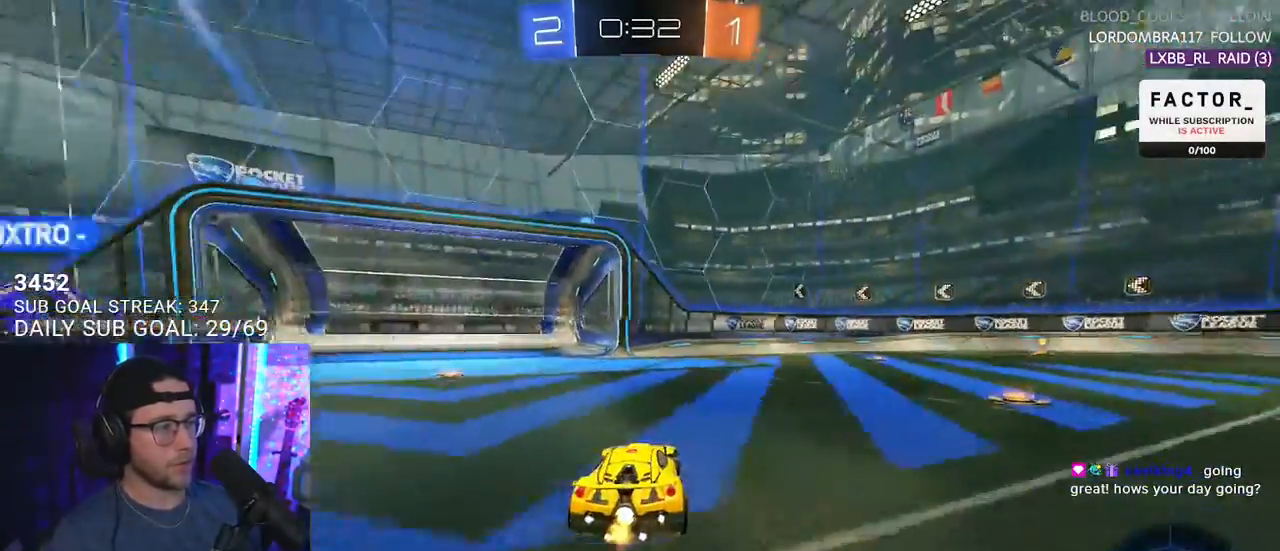
{"buttons": ["CROSS", "R1", "R2"], "left_stick": "right", "right_stick": "center", "events": [[333, "R1", "down"], [483, "CROSS", "down"]]}
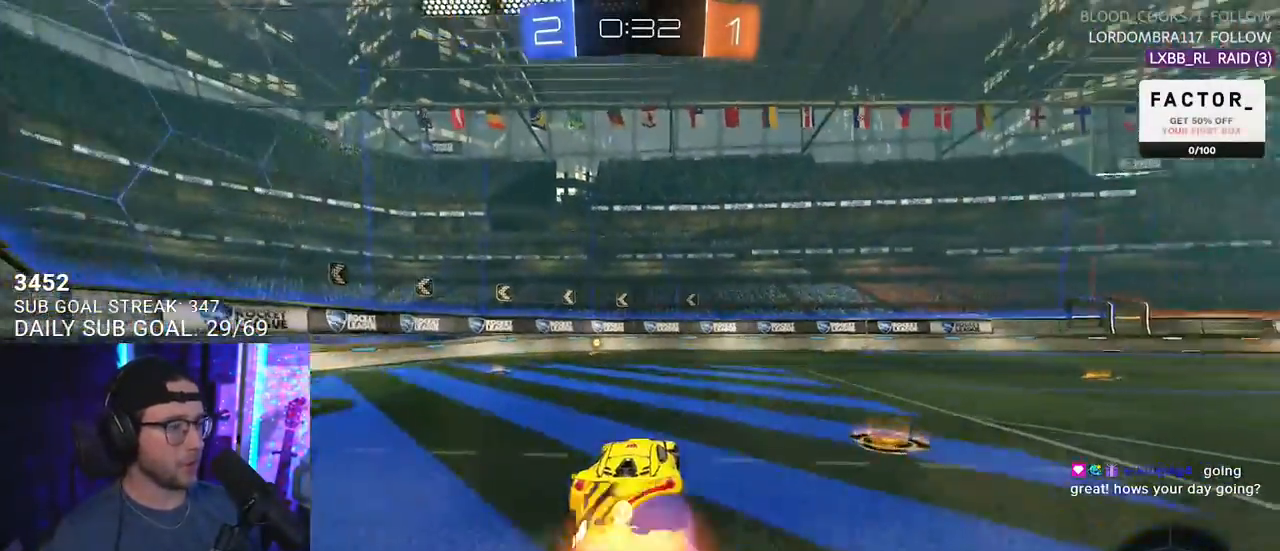
{"buttons": ["L2"], "left_stick": "down-left", "right_stick": "center", "events": [[50, "CROSS", "up"], [50, "L2", "down"], [50, "left_stick", "up-left"], [117, "CROSS", "down"], [167, "L2", "up"], [167, "left_stick", "down"], [200, "CROSS", "up"], [200, "TRIANGLE", "down"], [267, "R1", "up"], [300, "L2", "down"], [333, "TRIANGLE", "up"], [333, "left_stick", "down-left"], [350, "R2", "up"]]}
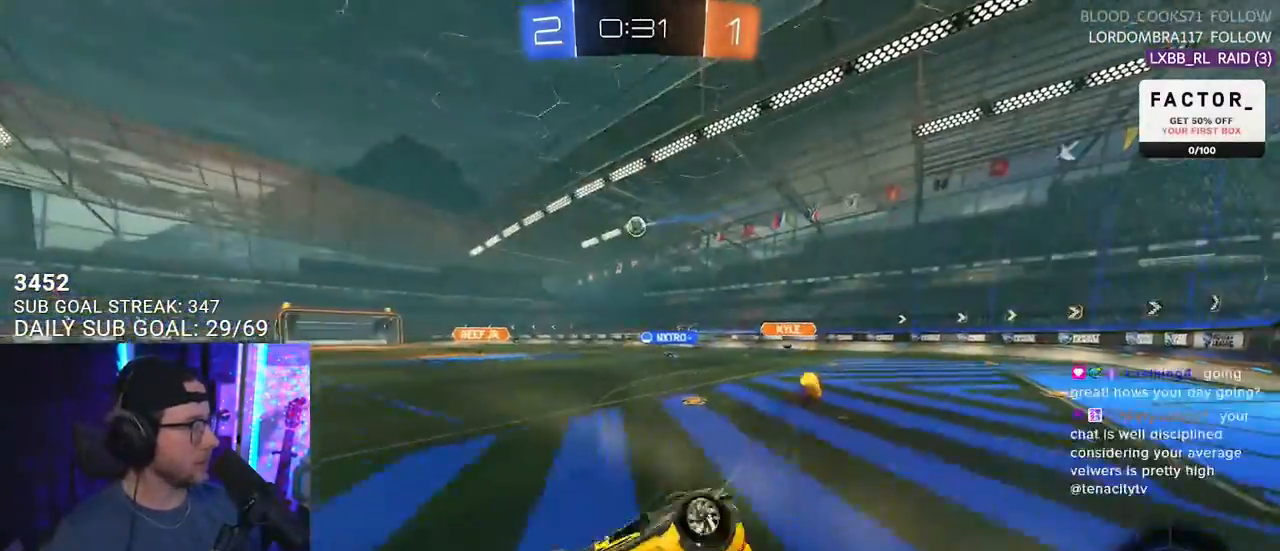
{"buttons": ["R2"], "left_stick": "up", "right_stick": "center", "events": [[67, "R2", "down"], [133, "left_stick", "left"], [467, "L2", "up"], [483, "left_stick", "up"]]}
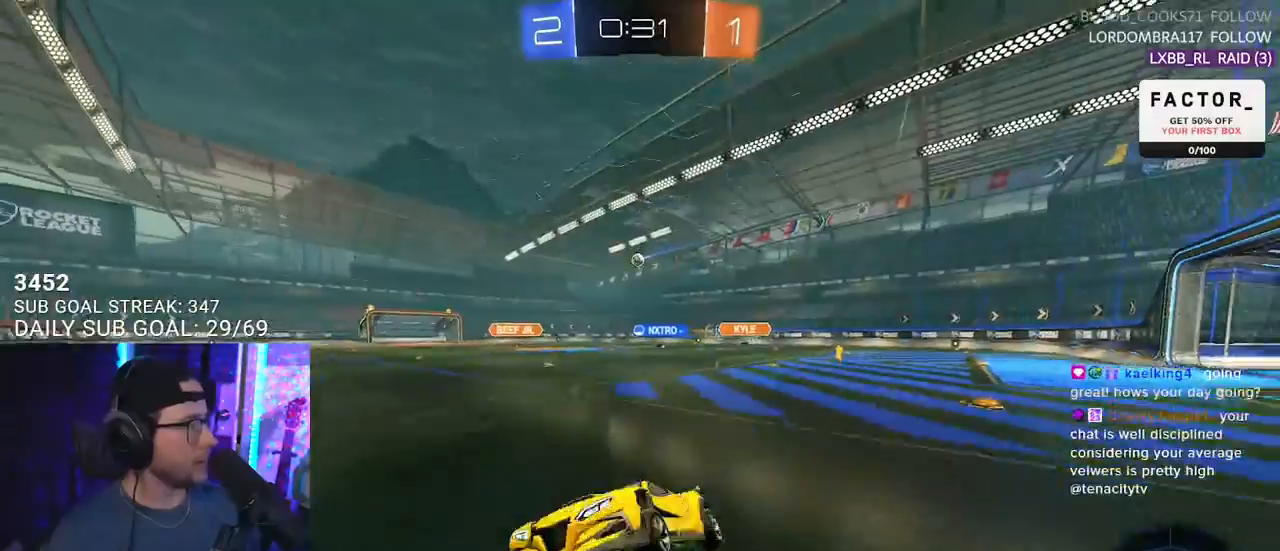
{"buttons": ["SQUARE", "R2"], "left_stick": "up-right", "right_stick": "center", "events": [[17, "left_stick", "up-right"], [500, "SQUARE", "down"]]}
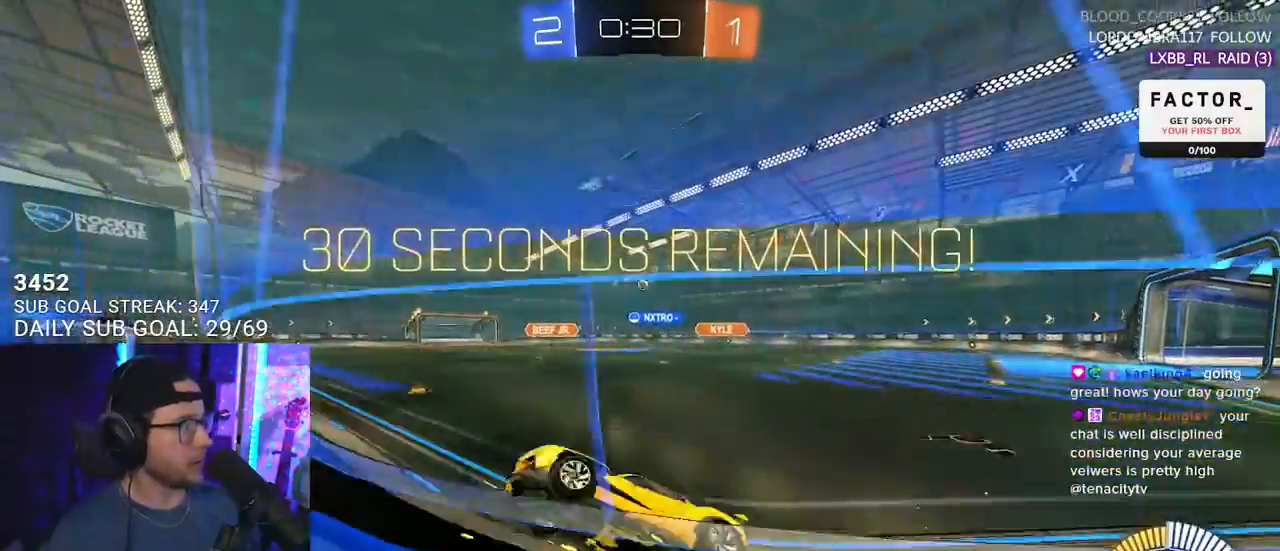
{"buttons": ["R2"], "left_stick": "up-right", "right_stick": "center", "events": [[133, "SQUARE", "up"]]}
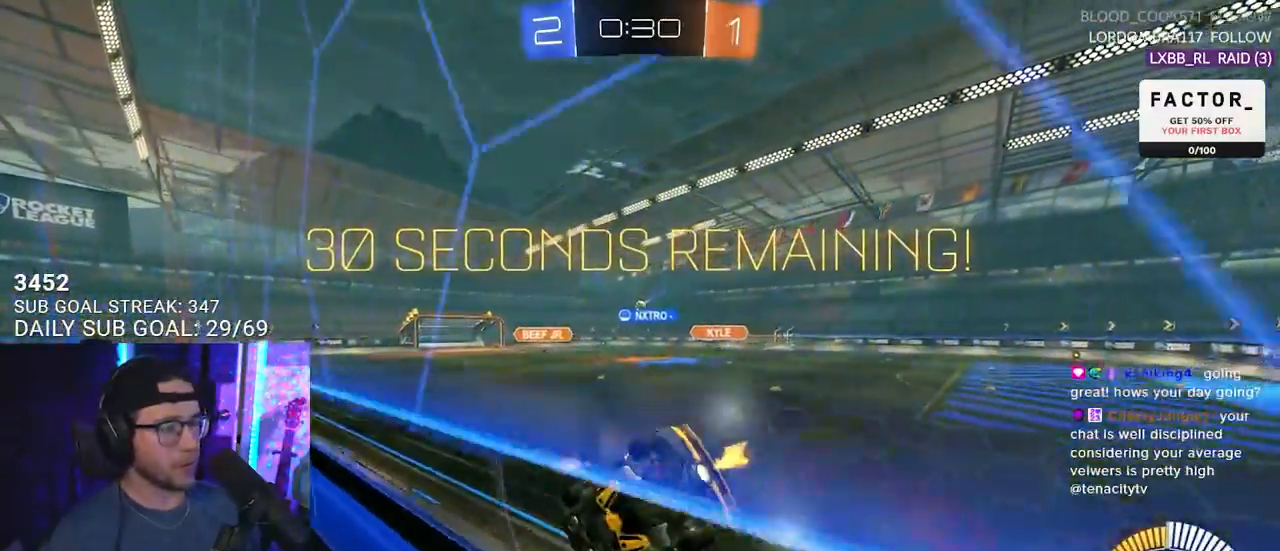
{"buttons": ["R1", "R2"], "left_stick": "center", "right_stick": "center", "events": [[267, "R1", "down"], [300, "left_stick", "left"], [483, "left_stick", "center"]]}
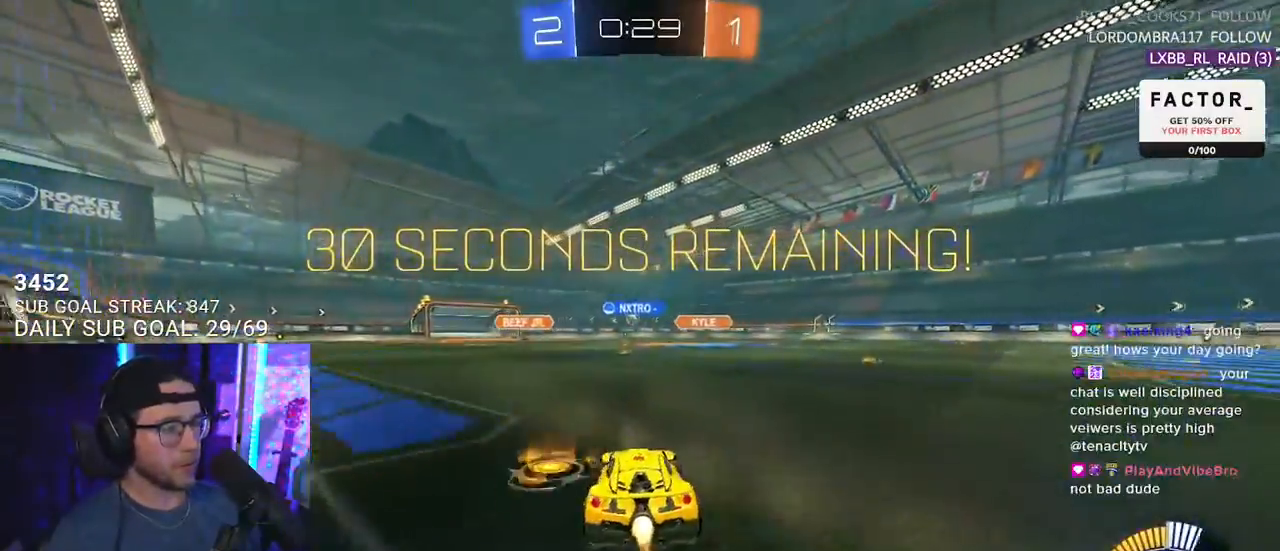
{"buttons": ["CROSS", "SQUARE", "R2"], "left_stick": "center", "right_stick": "center", "events": [[200, "R1", "up"], [233, "left_stick", "up-right"], [317, "CROSS", "down"], [383, "L2", "down"], [400, "CROSS", "up"], [400, "left_stick", "up-left"], [433, "CROSS", "down"], [483, "SQUARE", "down"], [500, "L2", "up"], [500, "left_stick", "center"]]}
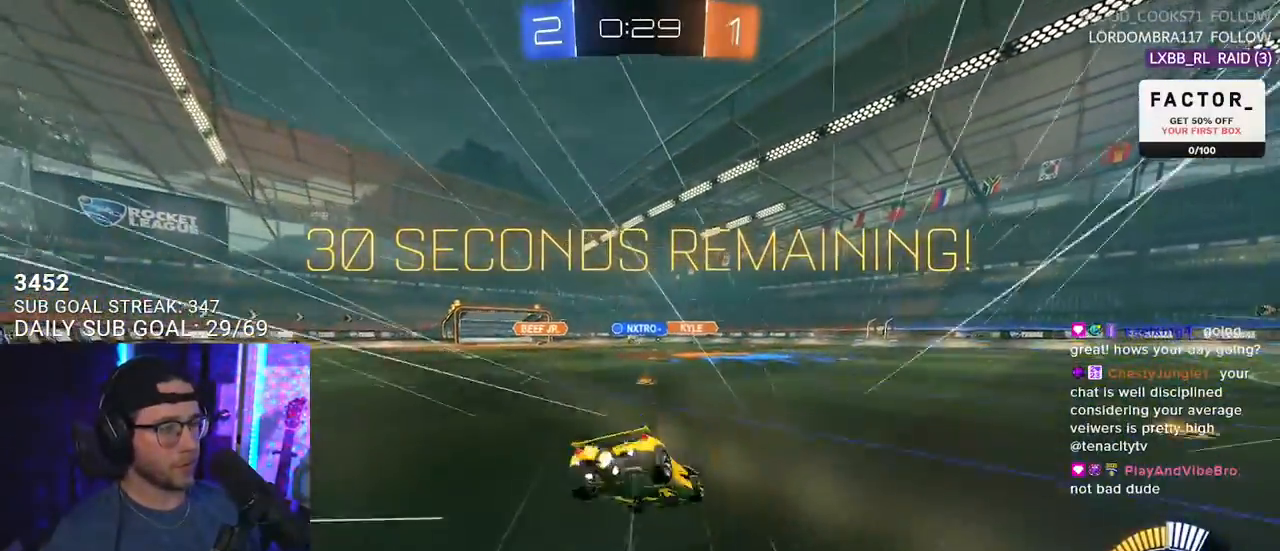
{"buttons": ["L2", "R2"], "left_stick": "down-left", "right_stick": "center", "events": [[17, "CROSS", "up"], [17, "left_stick", "down"], [117, "L2", "down"], [117, "SQUARE", "up"], [150, "left_stick", "down-left"]]}